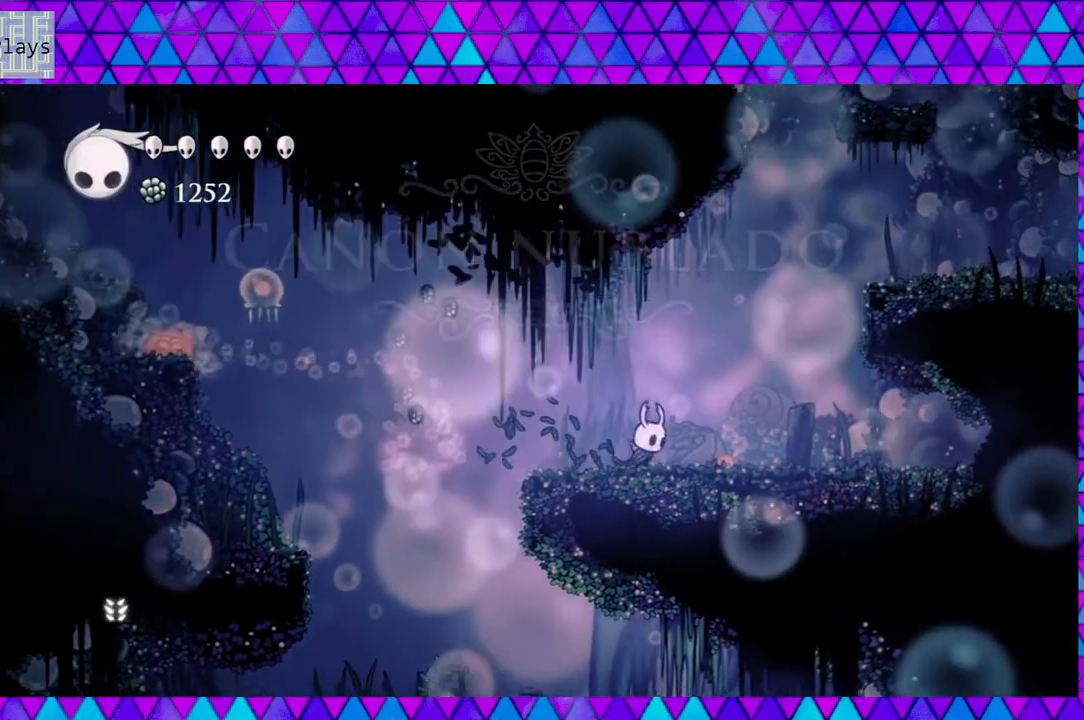
Gameplay with a controller (Nintendo layout); each line is a JSON object with the inputs held at the frame after it. "events" lists button and stick changes between this image and that frame as [ms after this image, input, new state], when the widget could be followed in between. Not read: L3 R3.
{"buttons": ["B"], "left_stick": "center", "right_stick": "center", "events": [[433, "B", "down"], [467, "DPAD_RIGHT", "up"]]}
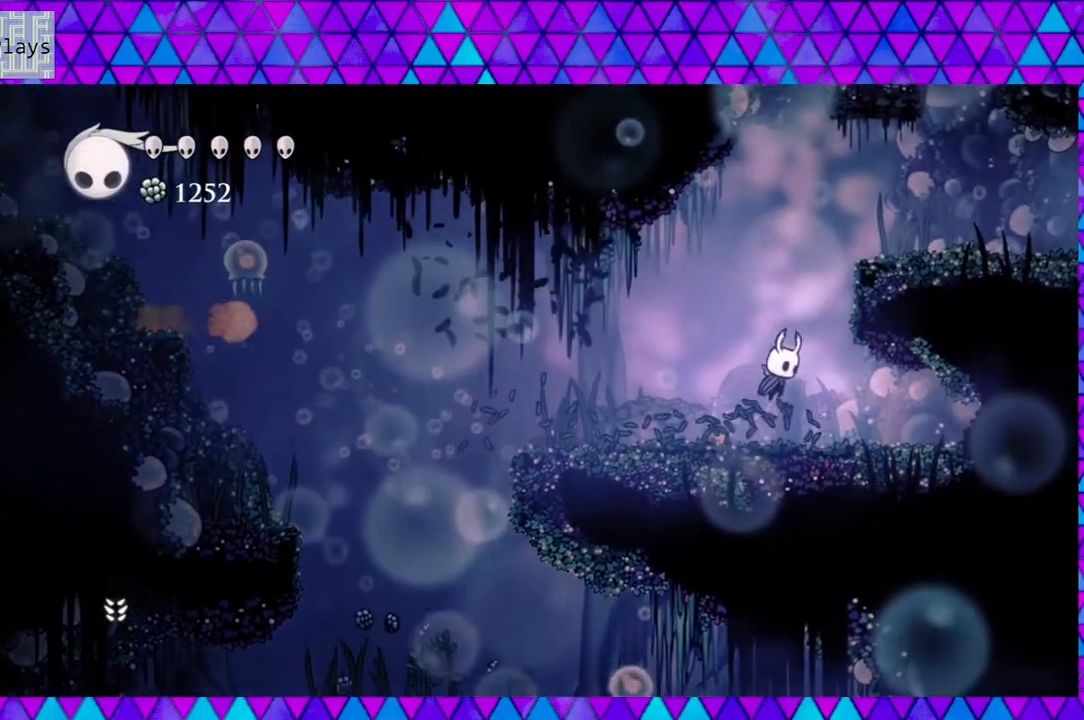
{"buttons": ["R2", "DPAD_LEFT"], "left_stick": "center", "right_stick": "center", "events": [[83, "DPAD_LEFT", "down"], [183, "B", "up"], [267, "R2", "down"]]}
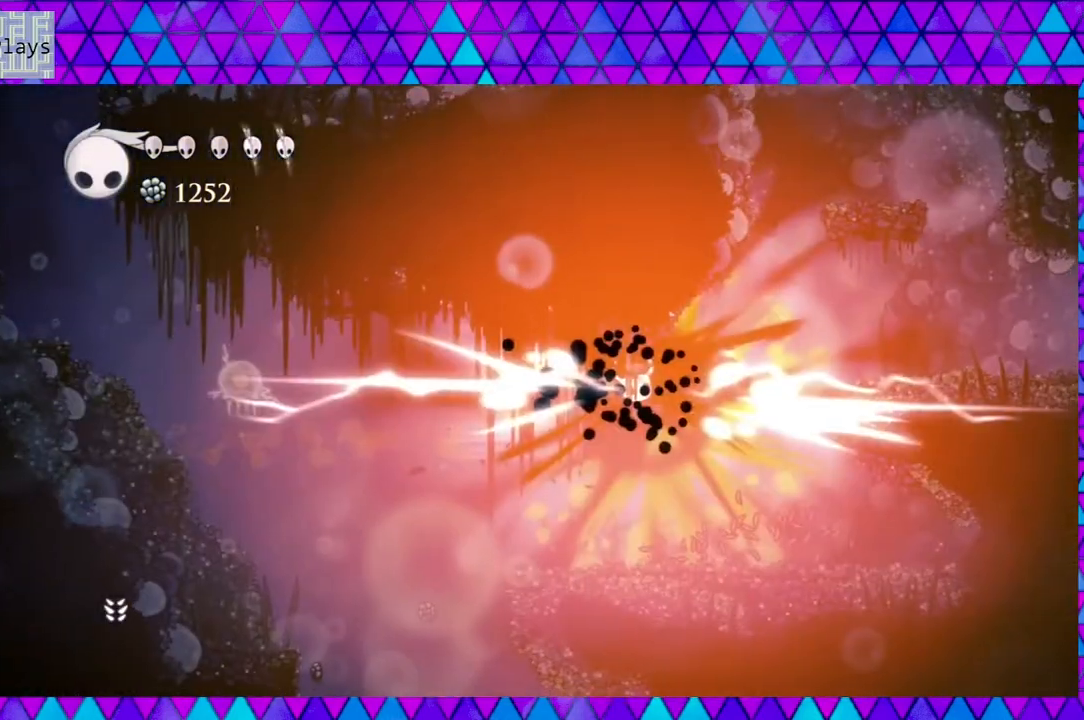
{"buttons": [], "left_stick": "center", "right_stick": "center", "events": [[83, "R2", "up"], [183, "DPAD_LEFT", "up"]]}
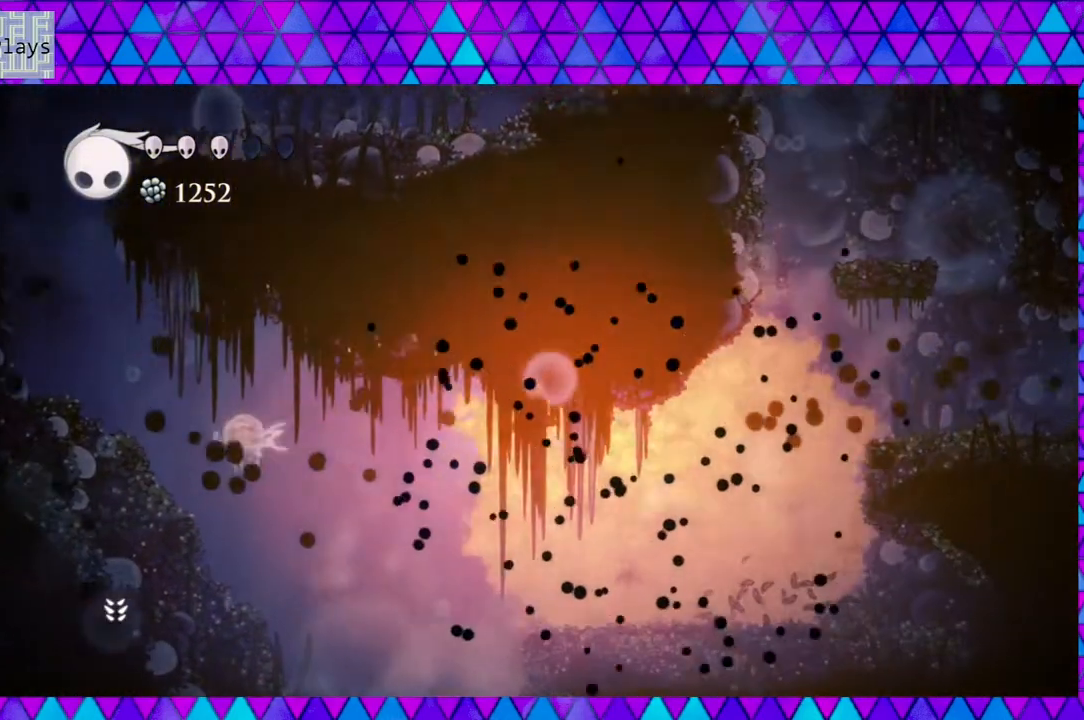
{"buttons": [], "left_stick": "center", "right_stick": "center", "events": []}
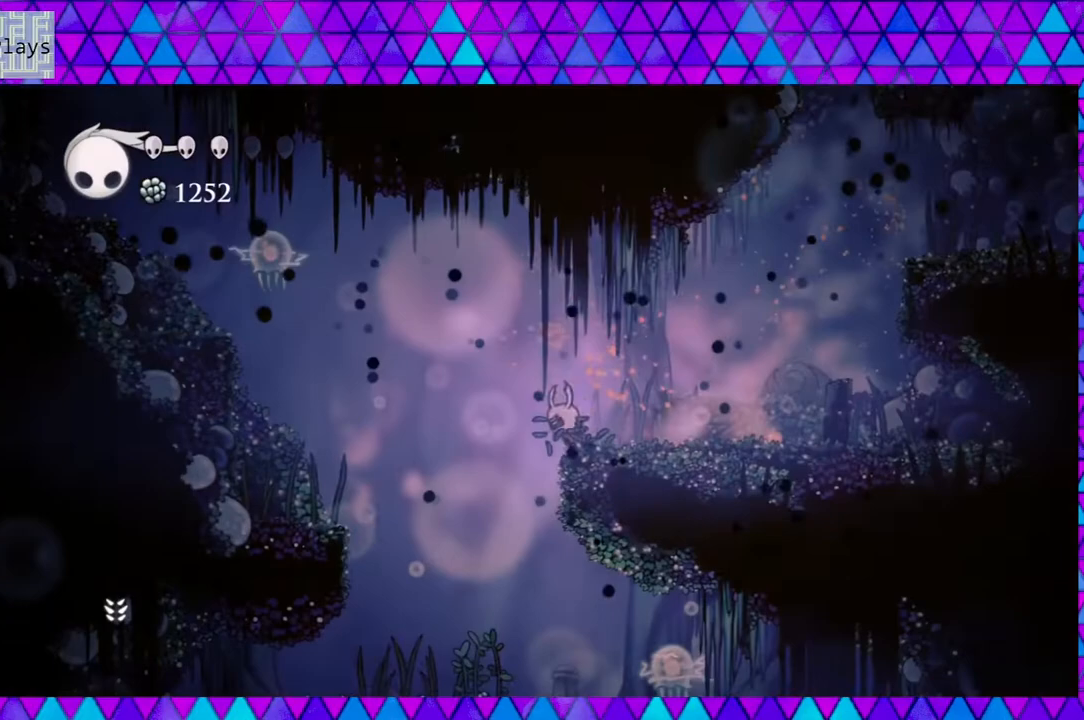
{"buttons": ["A"], "left_stick": "center", "right_stick": "center", "events": [[333, "DPAD_RIGHT", "down"], [467, "DPAD_RIGHT", "up"], [483, "A", "down"]]}
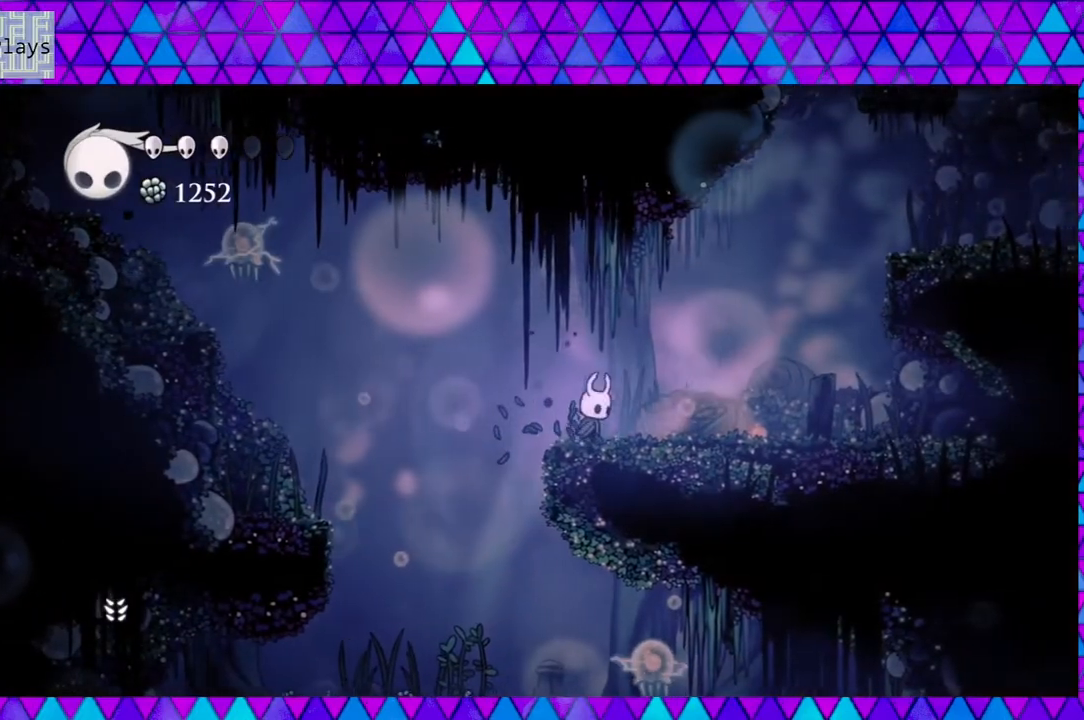
{"buttons": ["A"], "left_stick": "center", "right_stick": "center", "events": []}
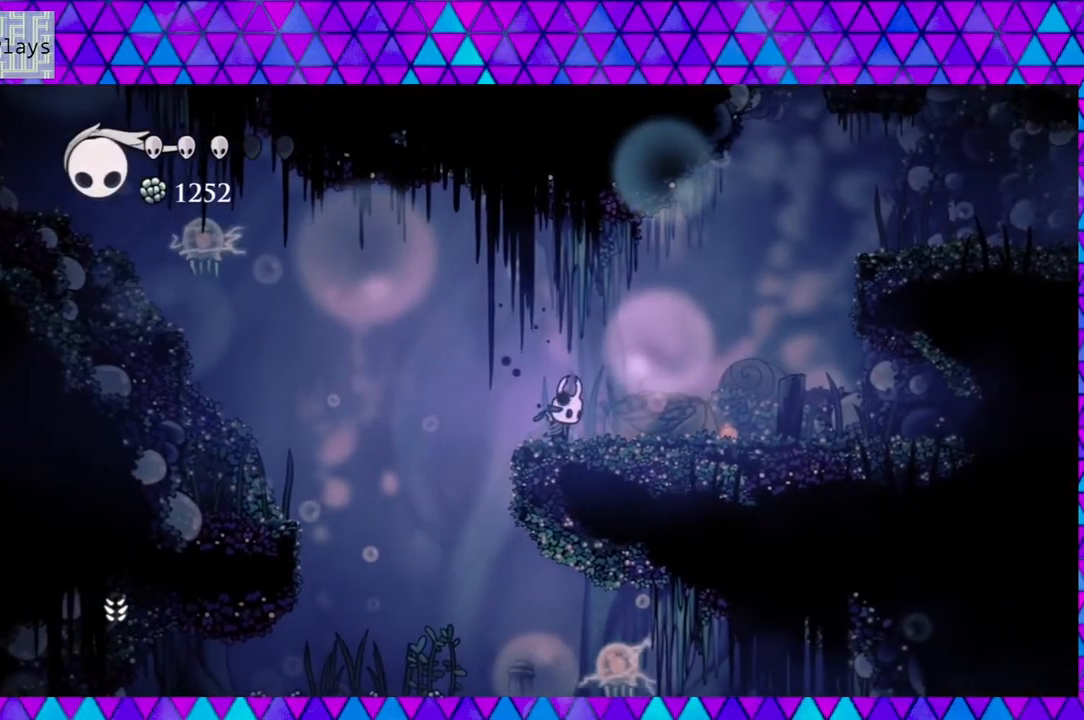
{"buttons": ["A"], "left_stick": "center", "right_stick": "center", "events": []}
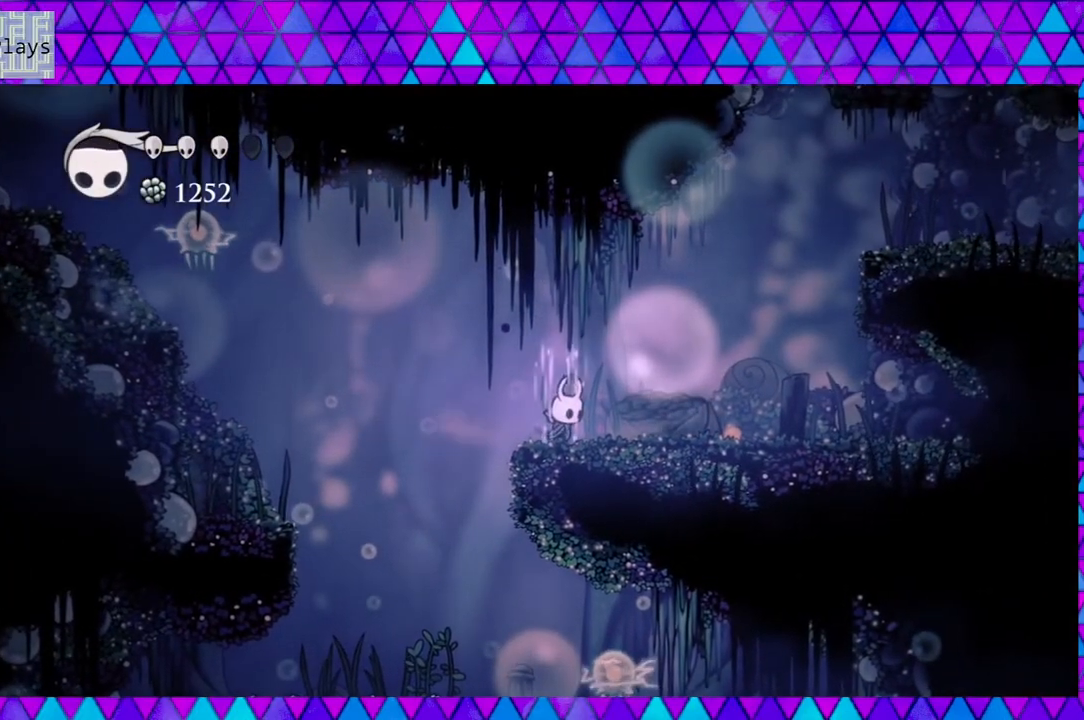
{"buttons": ["A"], "left_stick": "center", "right_stick": "center", "events": []}
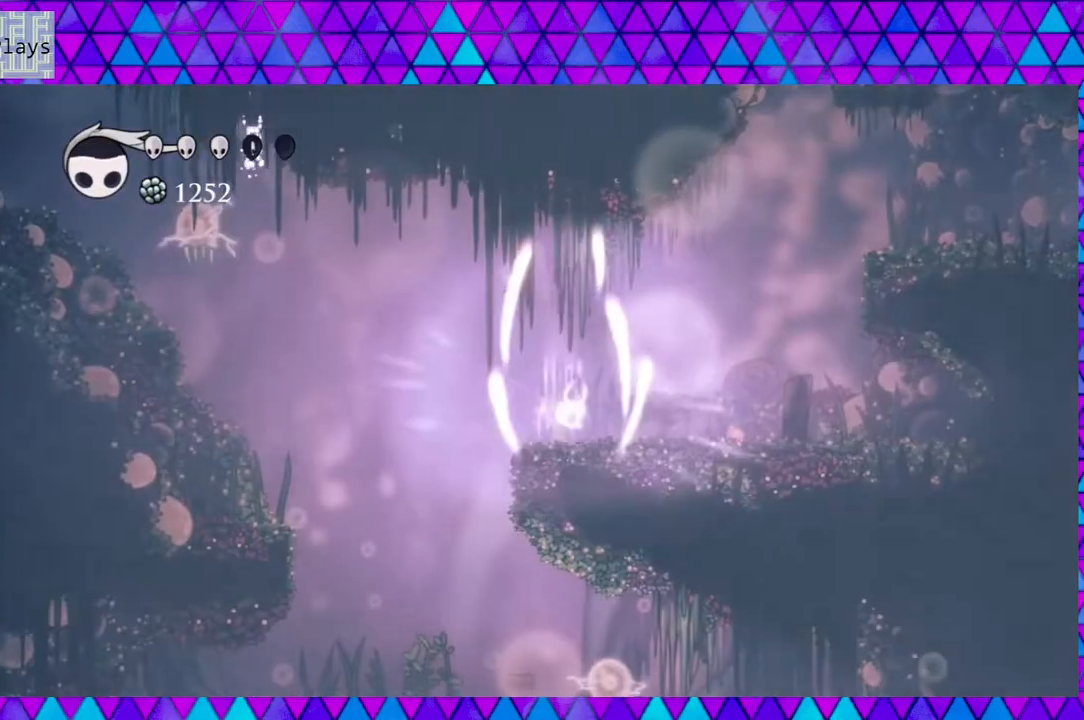
{"buttons": ["A"], "left_stick": "center", "right_stick": "center", "events": []}
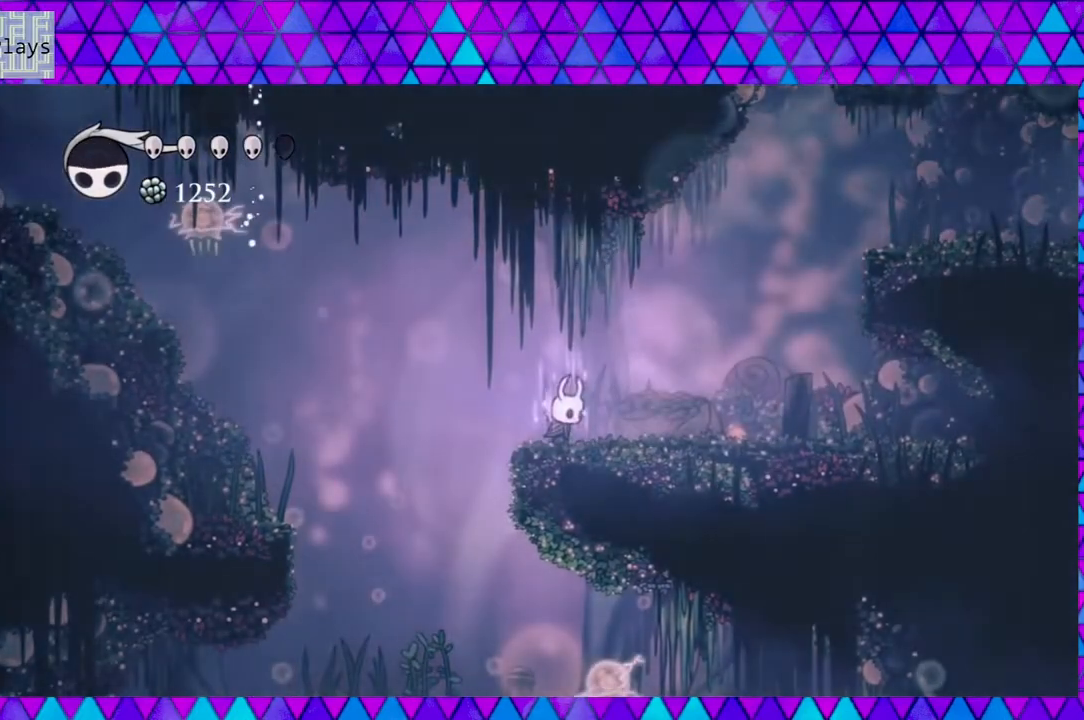
{"buttons": ["A"], "left_stick": "center", "right_stick": "center", "events": []}
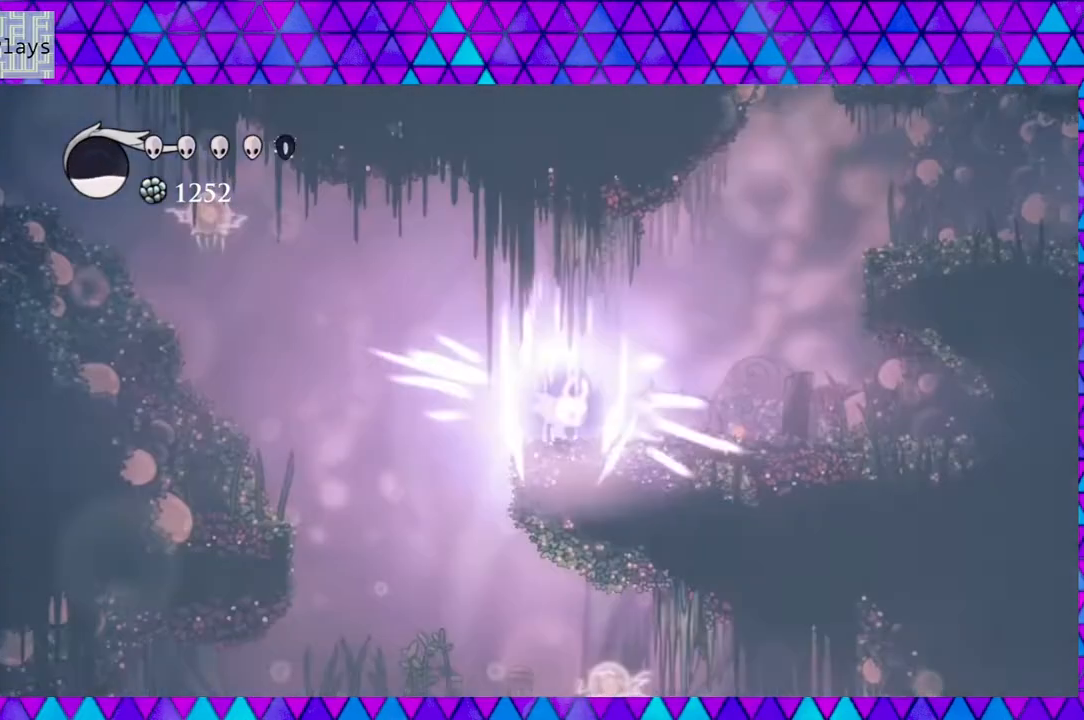
{"buttons": [], "left_stick": "center", "right_stick": "center", "events": [[333, "A", "up"]]}
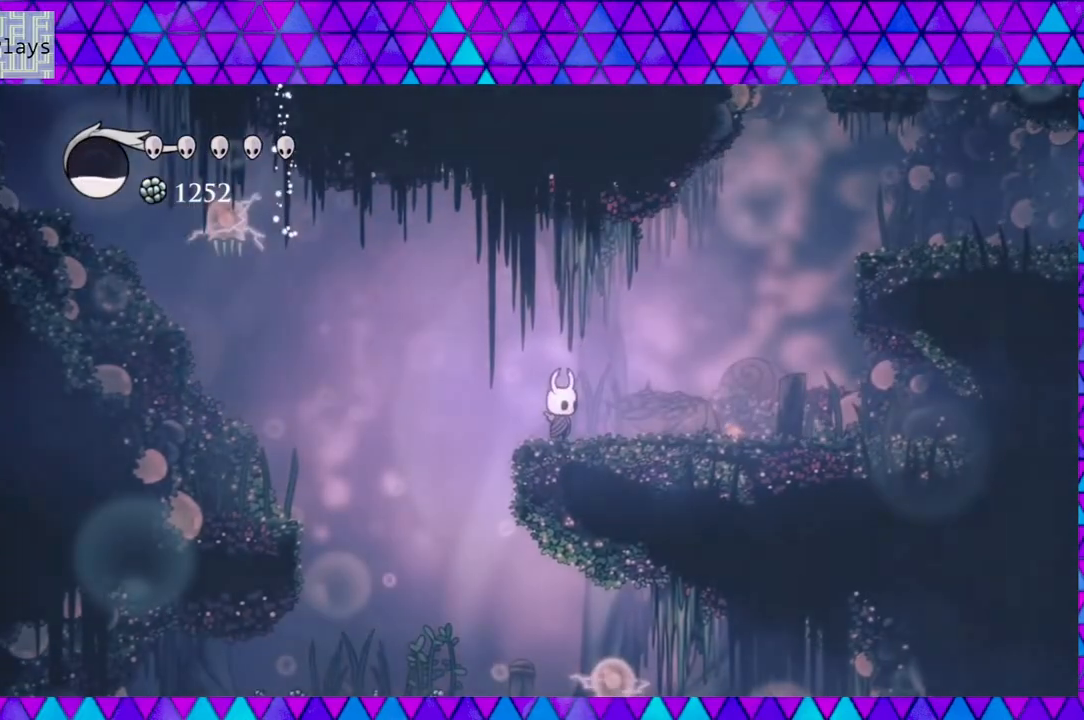
{"buttons": ["B", "DPAD_LEFT"], "left_stick": "center", "right_stick": "center", "events": [[183, "DPAD_LEFT", "down"], [267, "B", "down"]]}
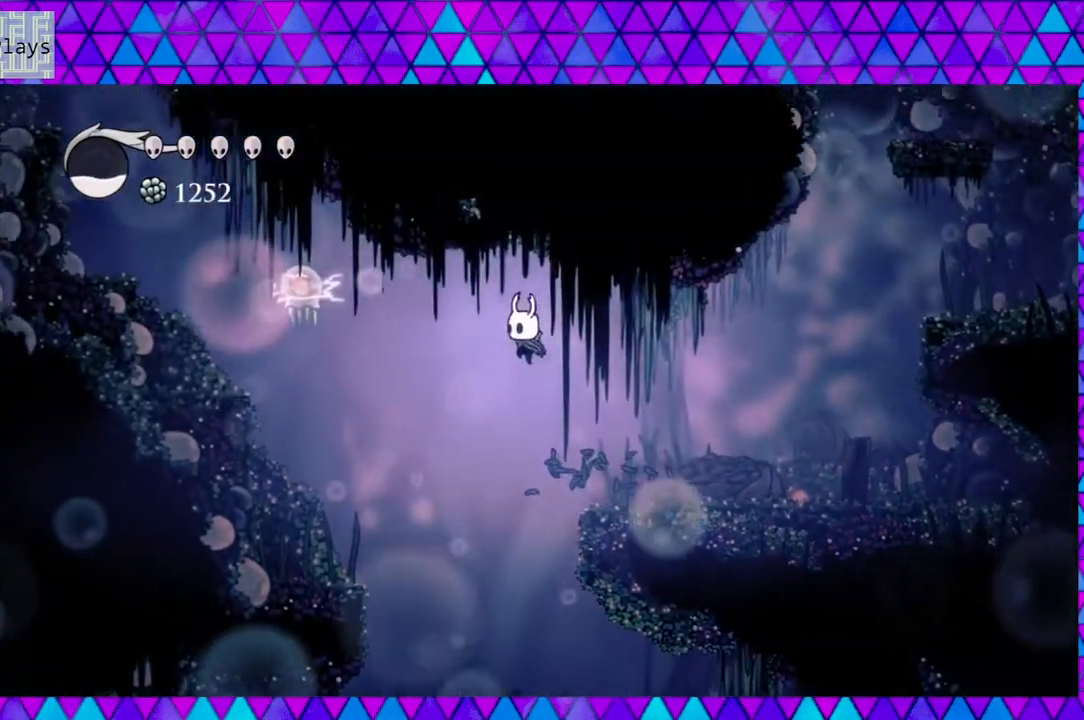
{"buttons": ["B", "Y", "DPAD_LEFT"], "left_stick": "center", "right_stick": "center", "events": [[333, "Y", "down"]]}
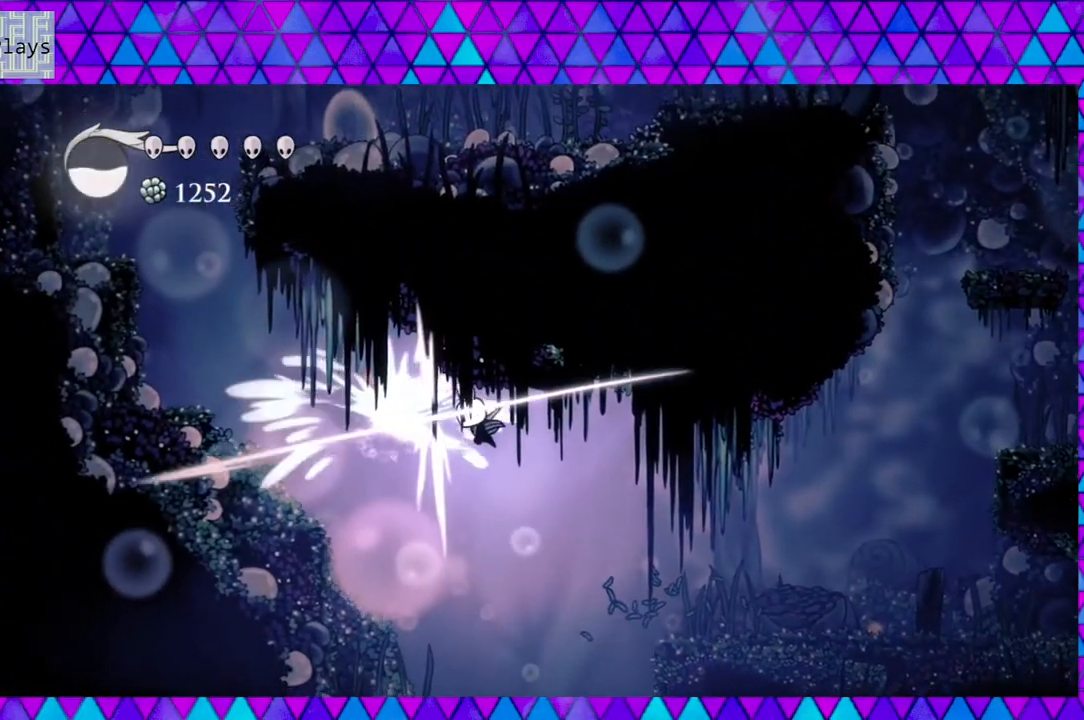
{"buttons": [], "left_stick": "center", "right_stick": "center", "events": [[133, "Y", "up"], [183, "B", "up"], [350, "DPAD_LEFT", "up"]]}
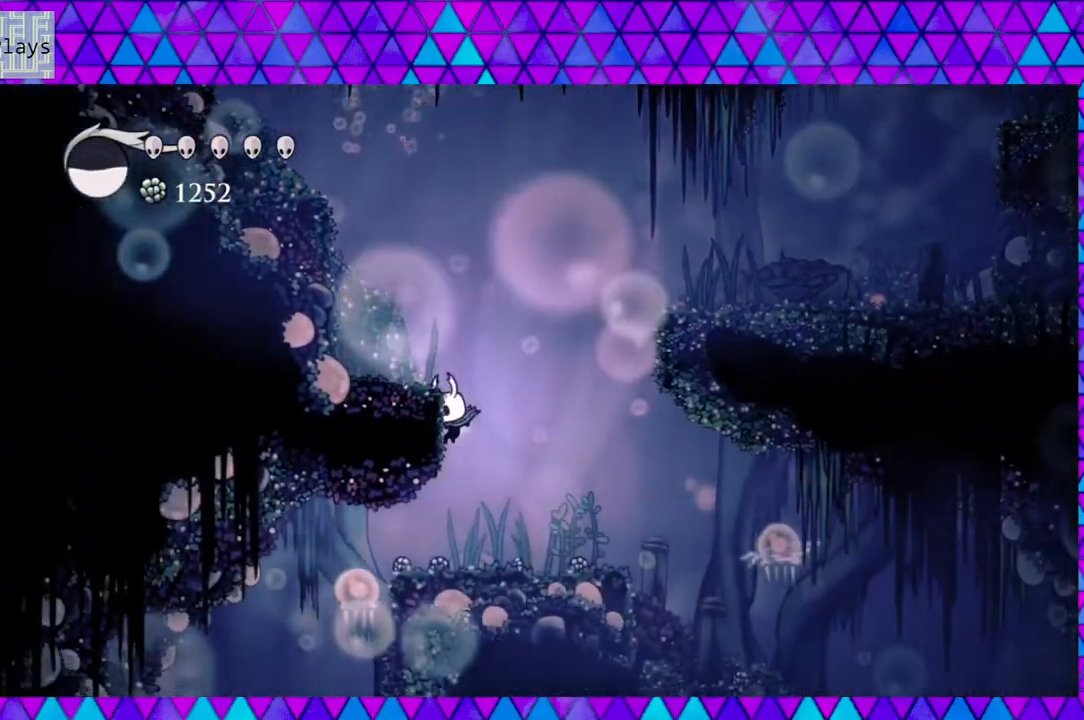
{"buttons": [], "left_stick": "center", "right_stick": "center", "events": []}
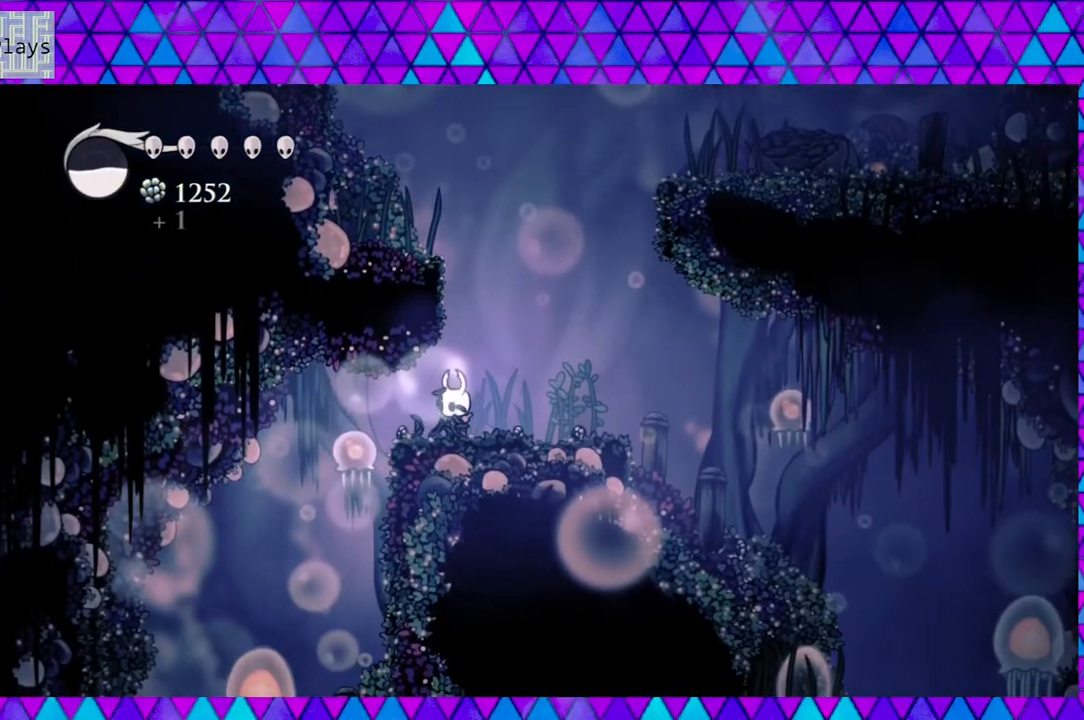
{"buttons": ["Y"], "left_stick": "center", "right_stick": "center", "events": [[150, "DPAD_RIGHT", "down"], [283, "DPAD_RIGHT", "up"], [383, "DPAD_LEFT", "down"], [450, "Y", "down"], [483, "DPAD_LEFT", "up"]]}
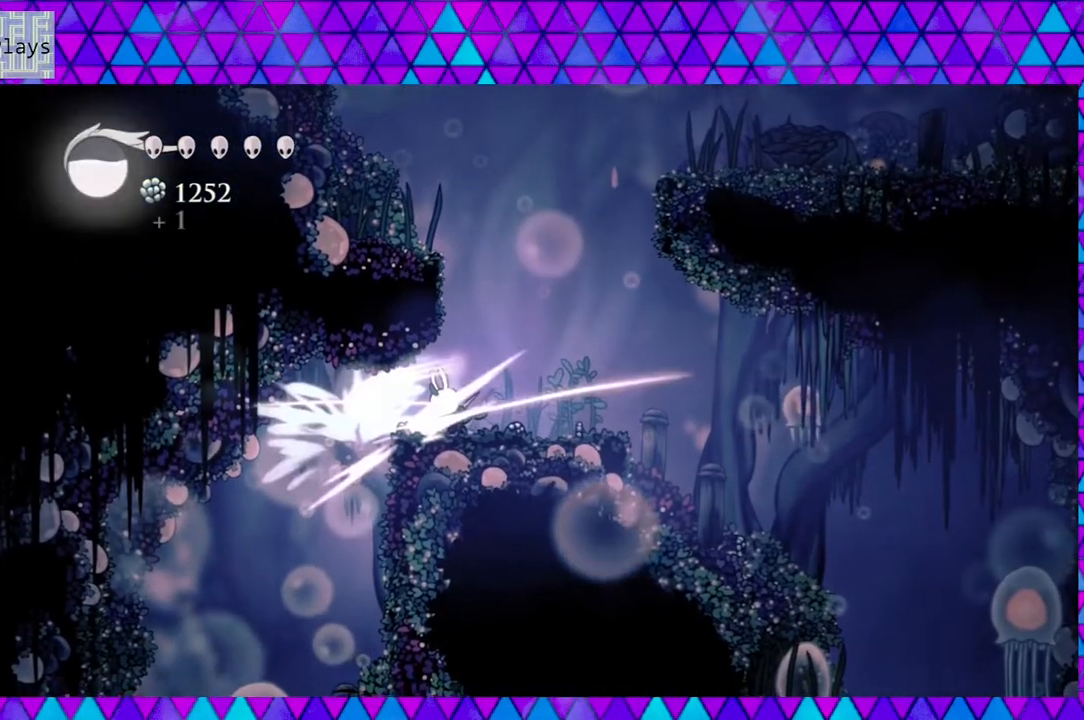
{"buttons": ["DPAD_LEFT"], "left_stick": "center", "right_stick": "center", "events": [[133, "Y", "up"], [467, "DPAD_LEFT", "down"]]}
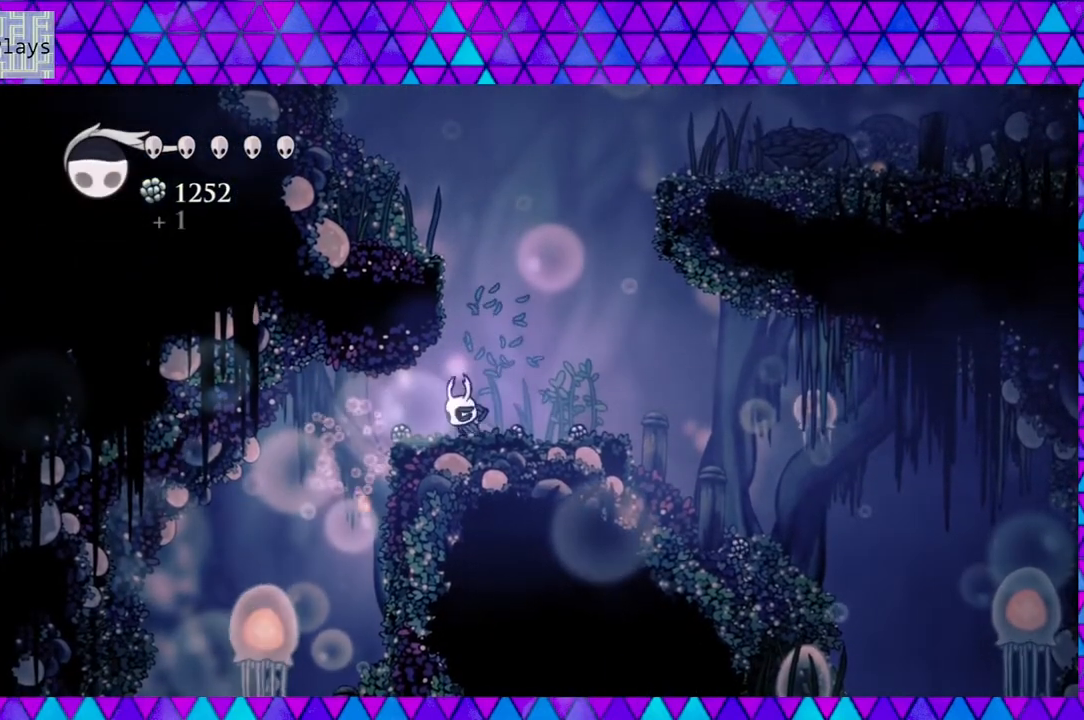
{"buttons": ["DPAD_RIGHT"], "left_stick": "center", "right_stick": "center", "events": [[217, "DPAD_LEFT", "up"], [217, "DPAD_RIGHT", "down"]]}
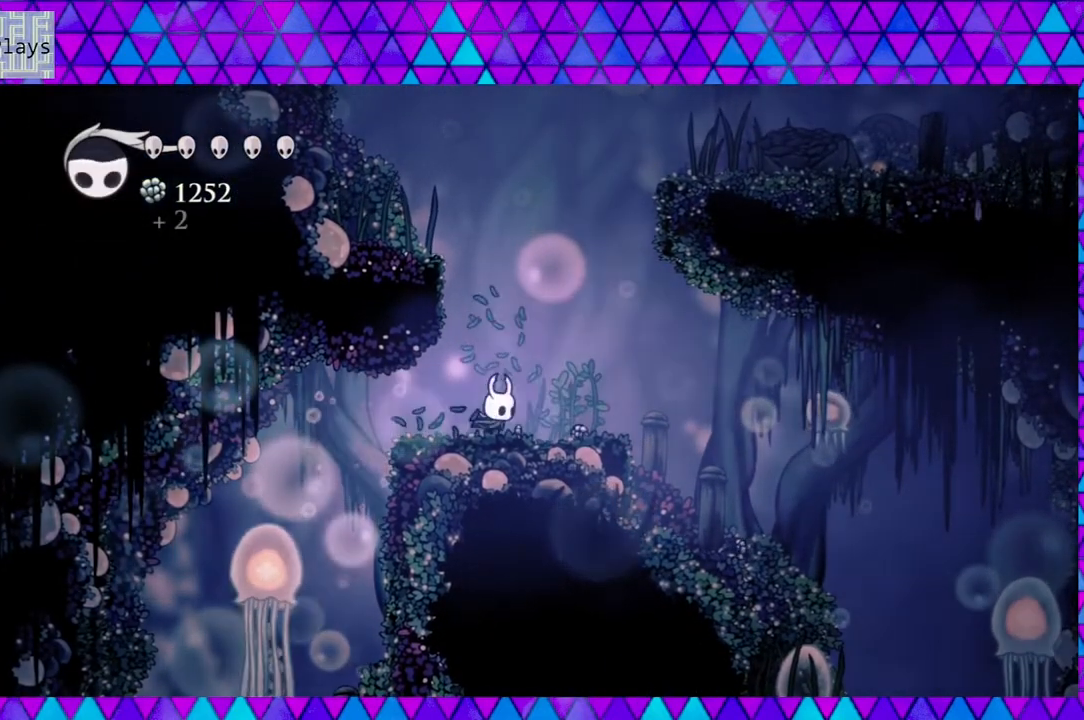
{"buttons": ["DPAD_RIGHT"], "left_stick": "center", "right_stick": "center", "events": []}
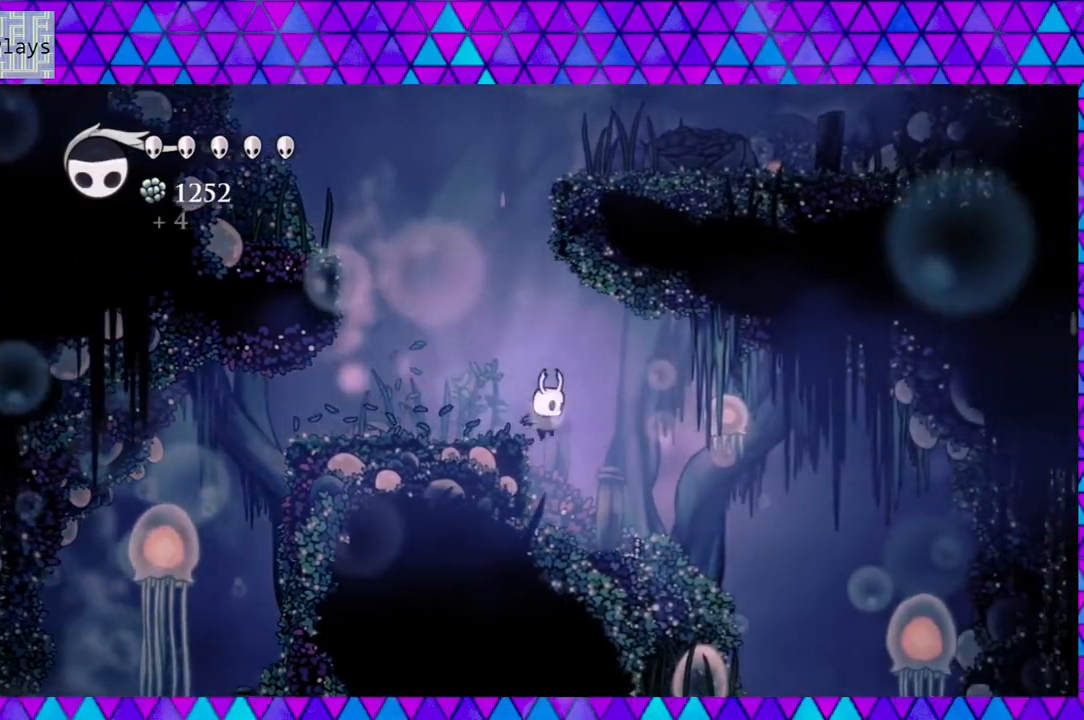
{"buttons": [], "left_stick": "center", "right_stick": "center", "events": [[100, "Y", "down"], [300, "DPAD_RIGHT", "up"], [300, "Y", "up"]]}
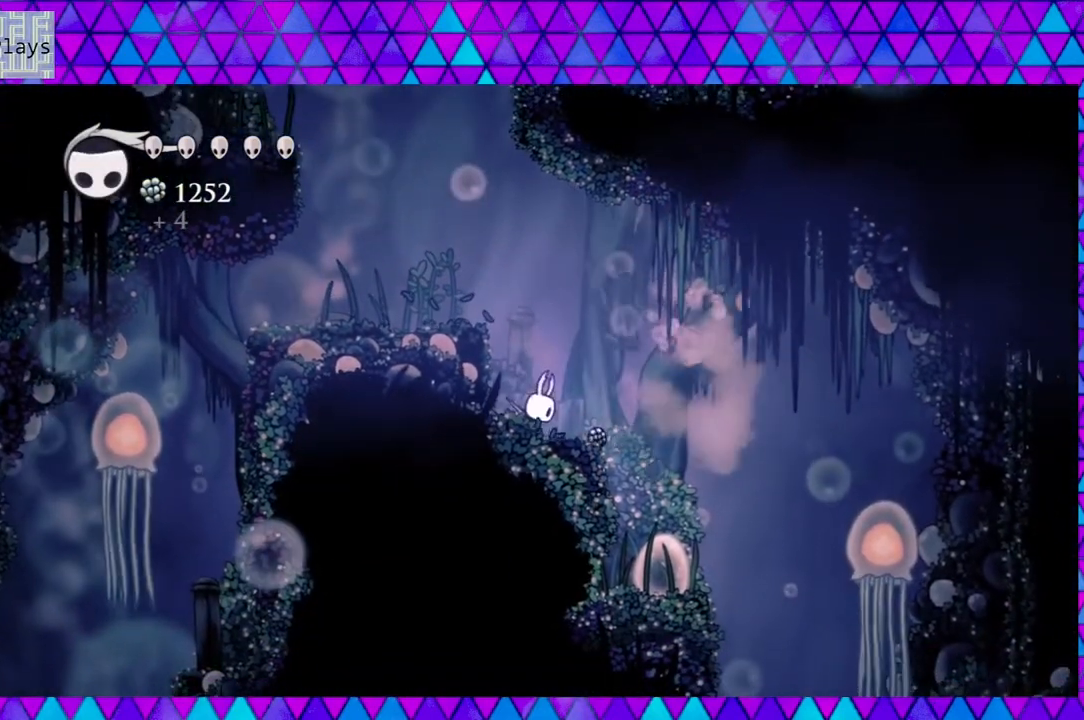
{"buttons": ["DPAD_RIGHT"], "left_stick": "center", "right_stick": "center", "events": [[267, "DPAD_RIGHT", "down"]]}
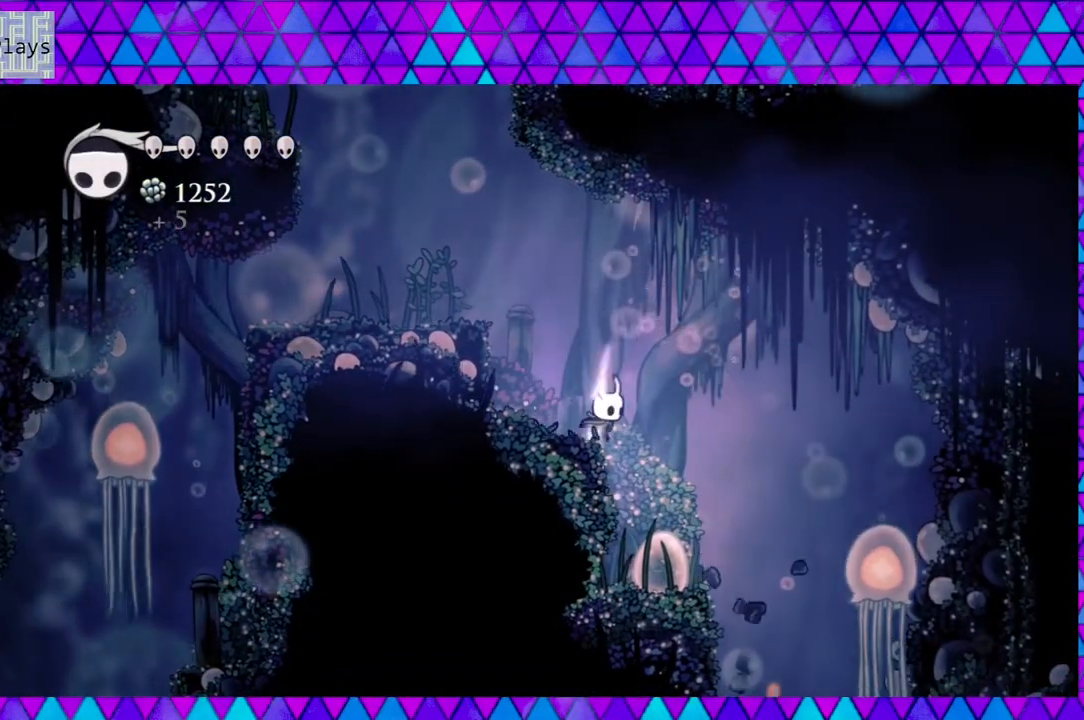
{"buttons": [], "left_stick": "center", "right_stick": "center", "events": [[133, "DPAD_RIGHT", "up"]]}
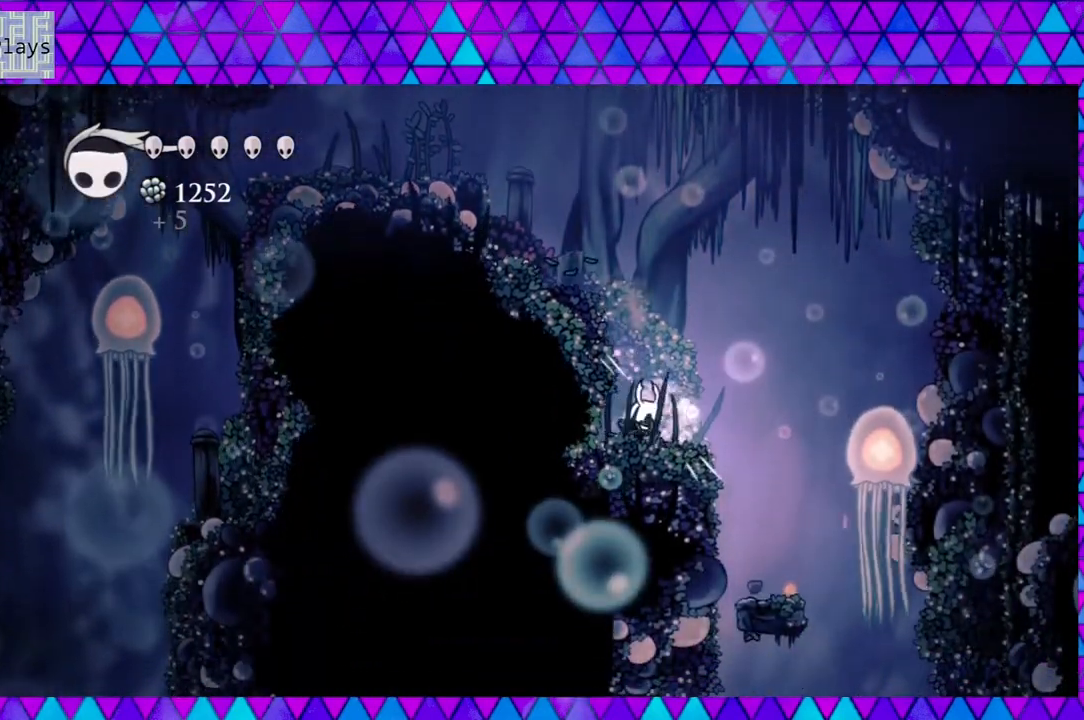
{"buttons": [], "left_stick": "center", "right_stick": "center", "events": []}
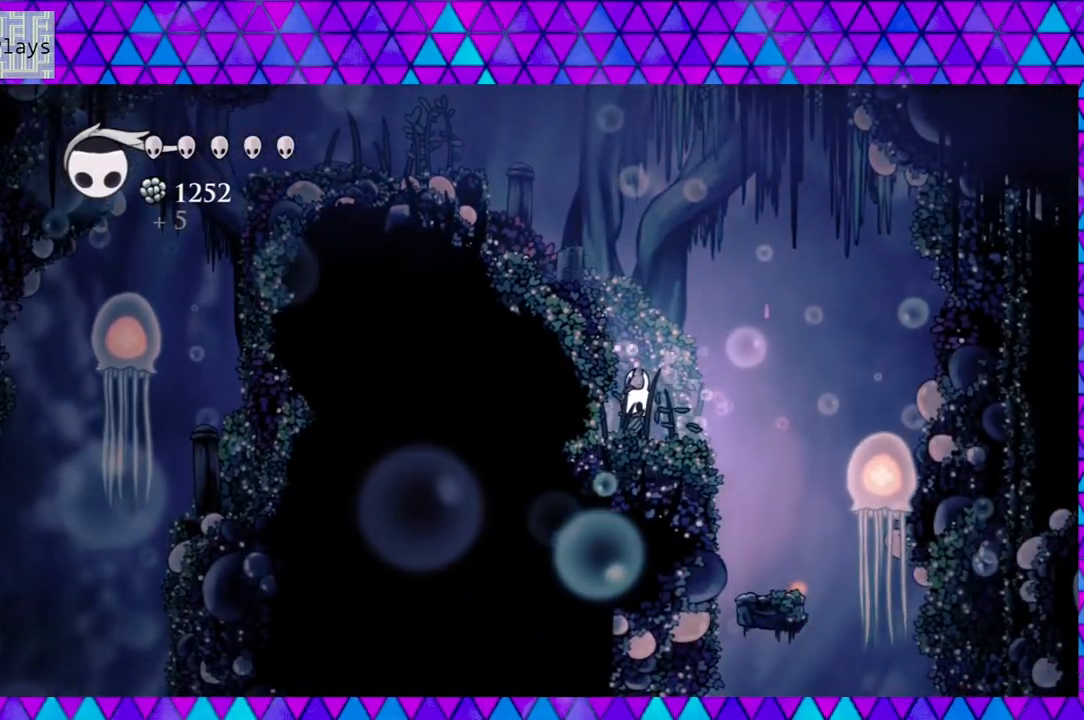
{"buttons": ["DPAD_RIGHT"], "left_stick": "center", "right_stick": "center", "events": [[250, "DPAD_RIGHT", "down"]]}
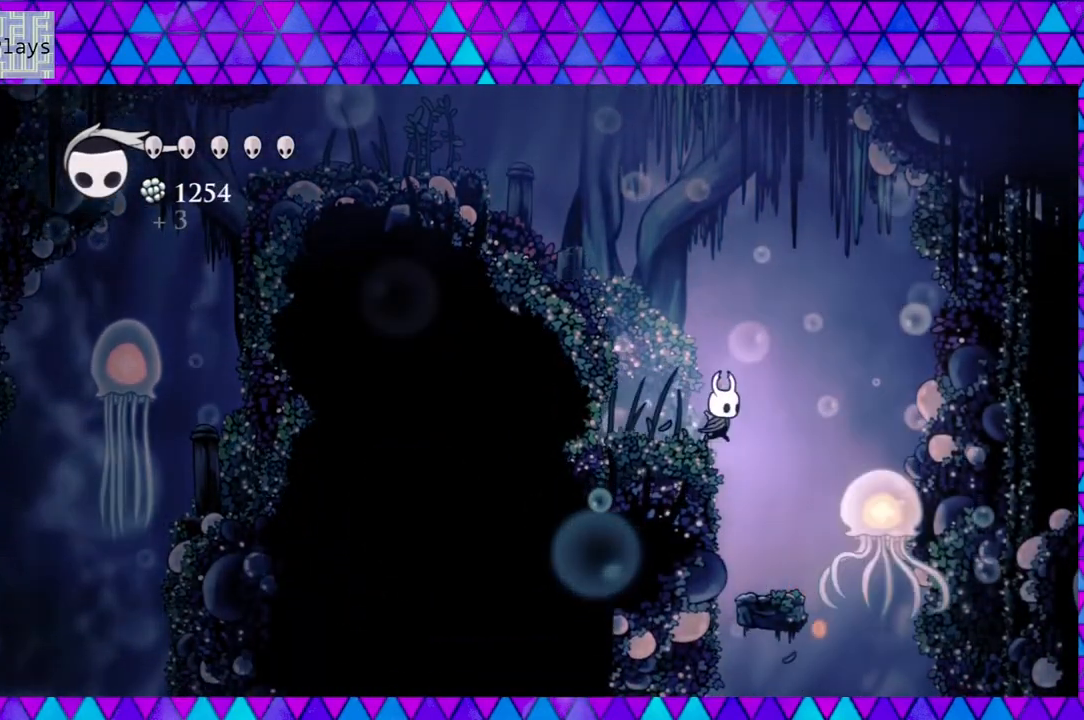
{"buttons": [], "left_stick": "center", "right_stick": "center", "events": [[133, "DPAD_RIGHT", "up"]]}
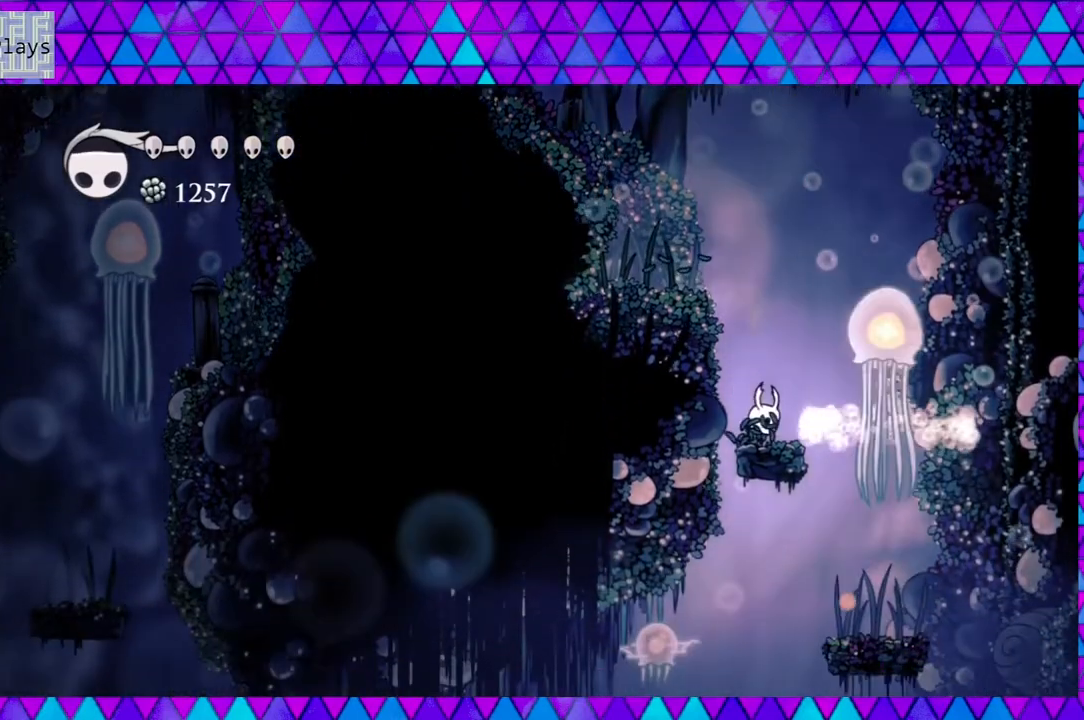
{"buttons": [], "left_stick": "center", "right_stick": "center", "events": []}
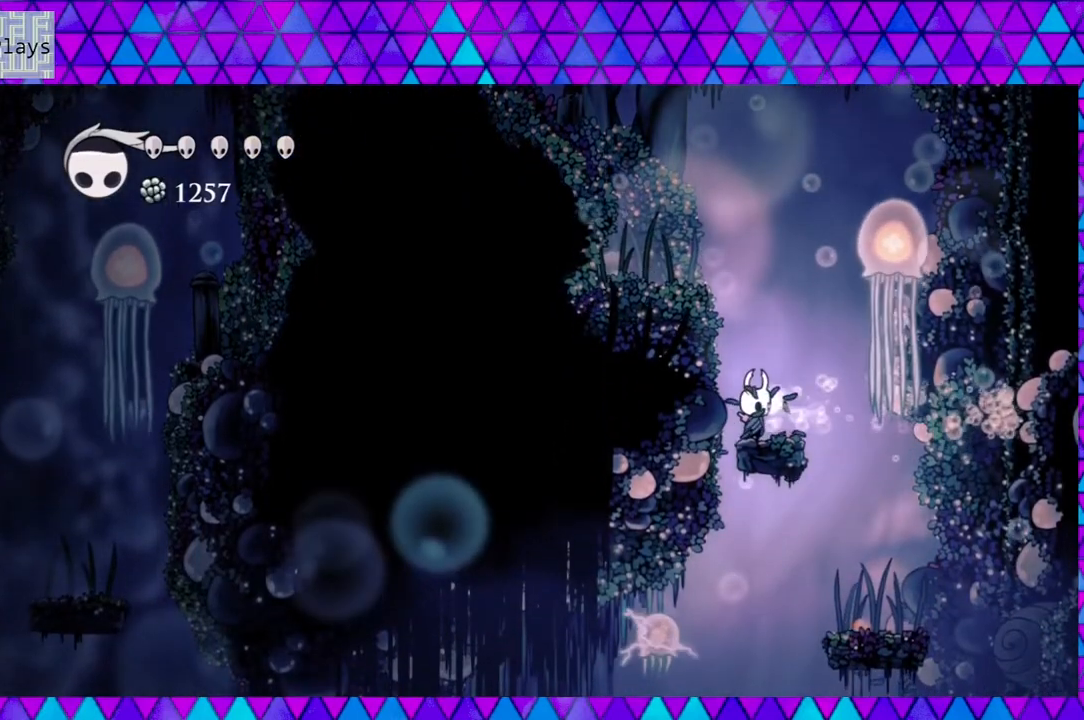
{"buttons": ["DPAD_RIGHT"], "left_stick": "center", "right_stick": "center", "events": [[383, "DPAD_RIGHT", "down"]]}
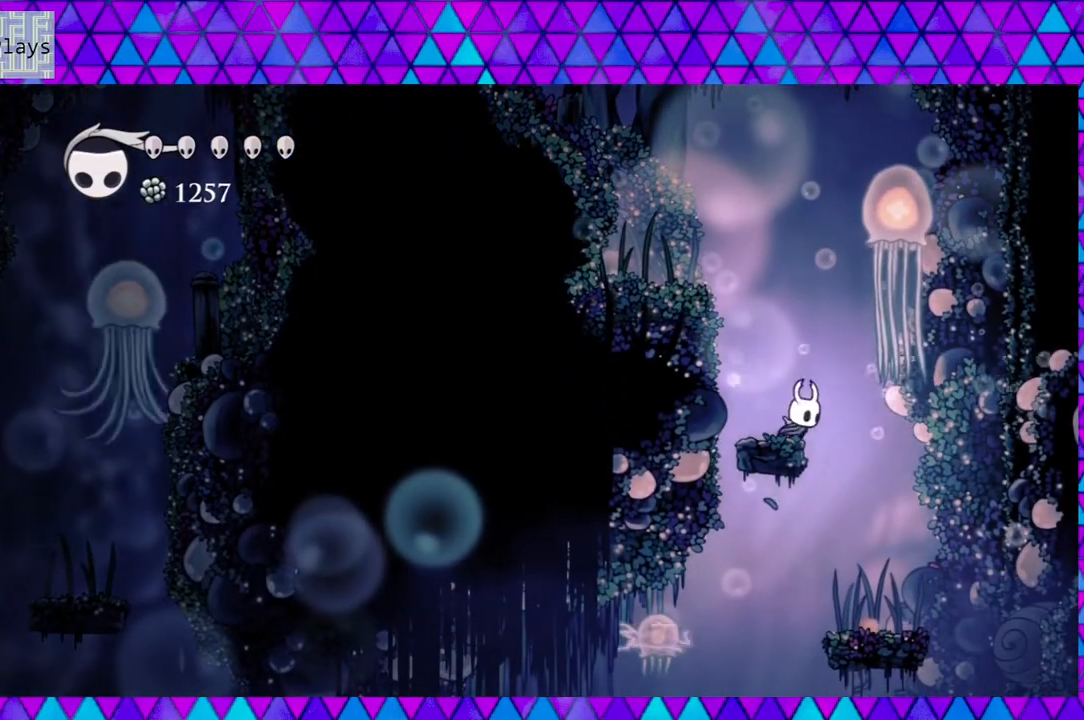
{"buttons": [], "left_stick": "center", "right_stick": "center", "events": [[267, "DPAD_RIGHT", "up"]]}
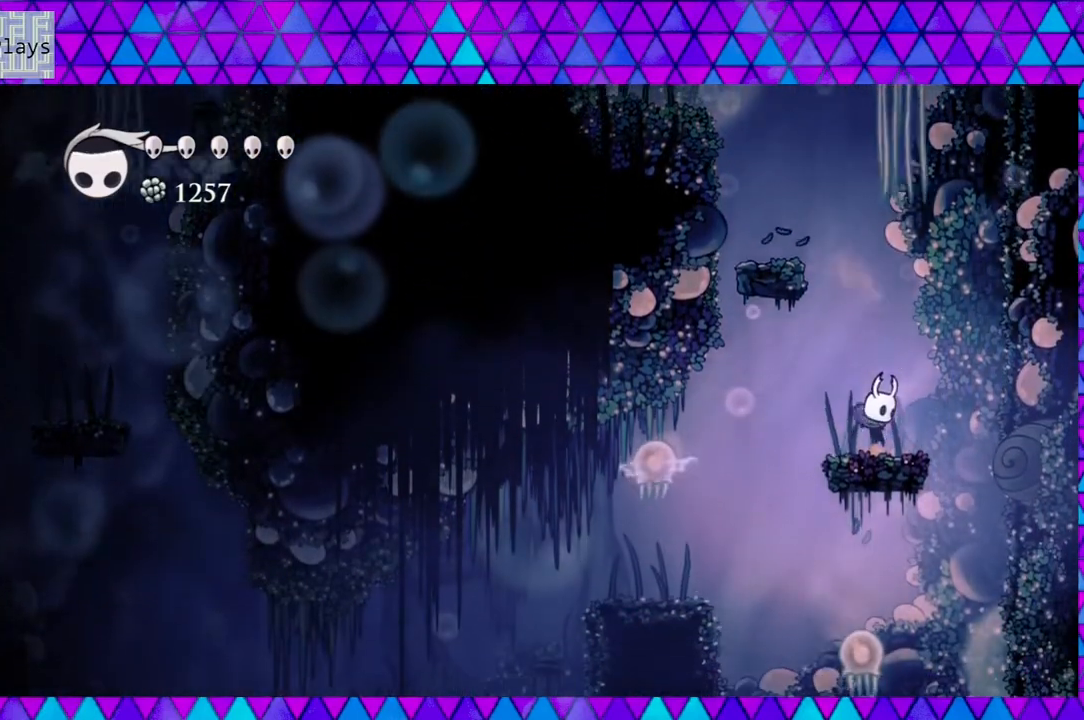
{"buttons": [], "left_stick": "center", "right_stick": "center", "events": [[200, "DPAD_RIGHT", "down"], [283, "DPAD_RIGHT", "up"]]}
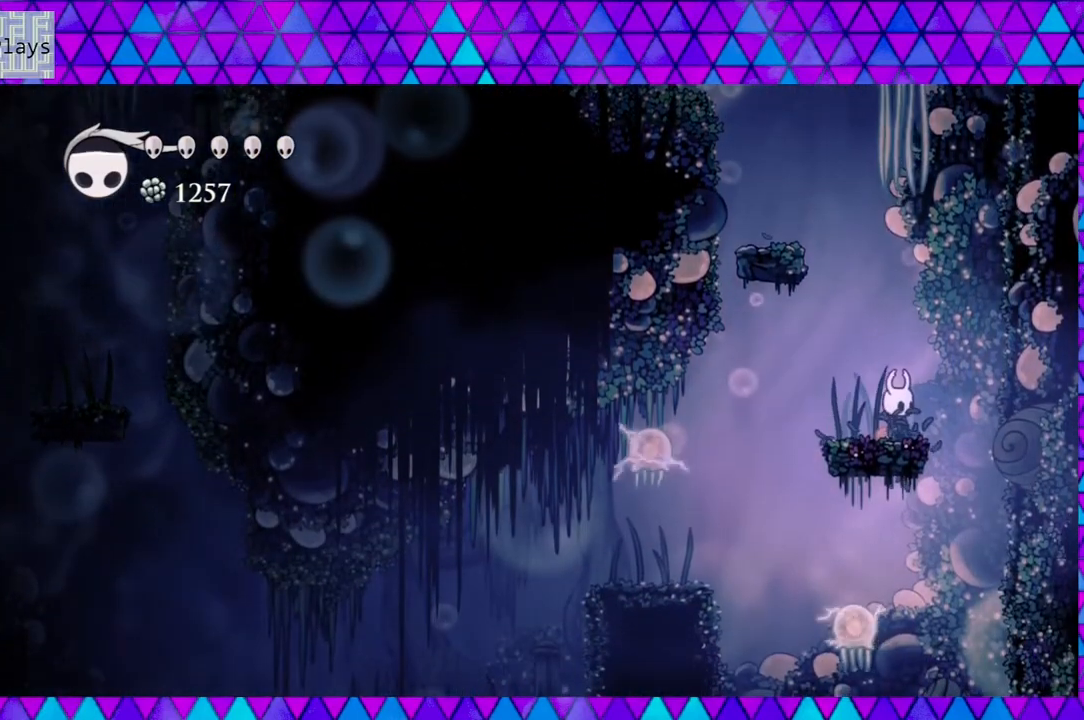
{"buttons": [], "left_stick": "center", "right_stick": "center", "events": []}